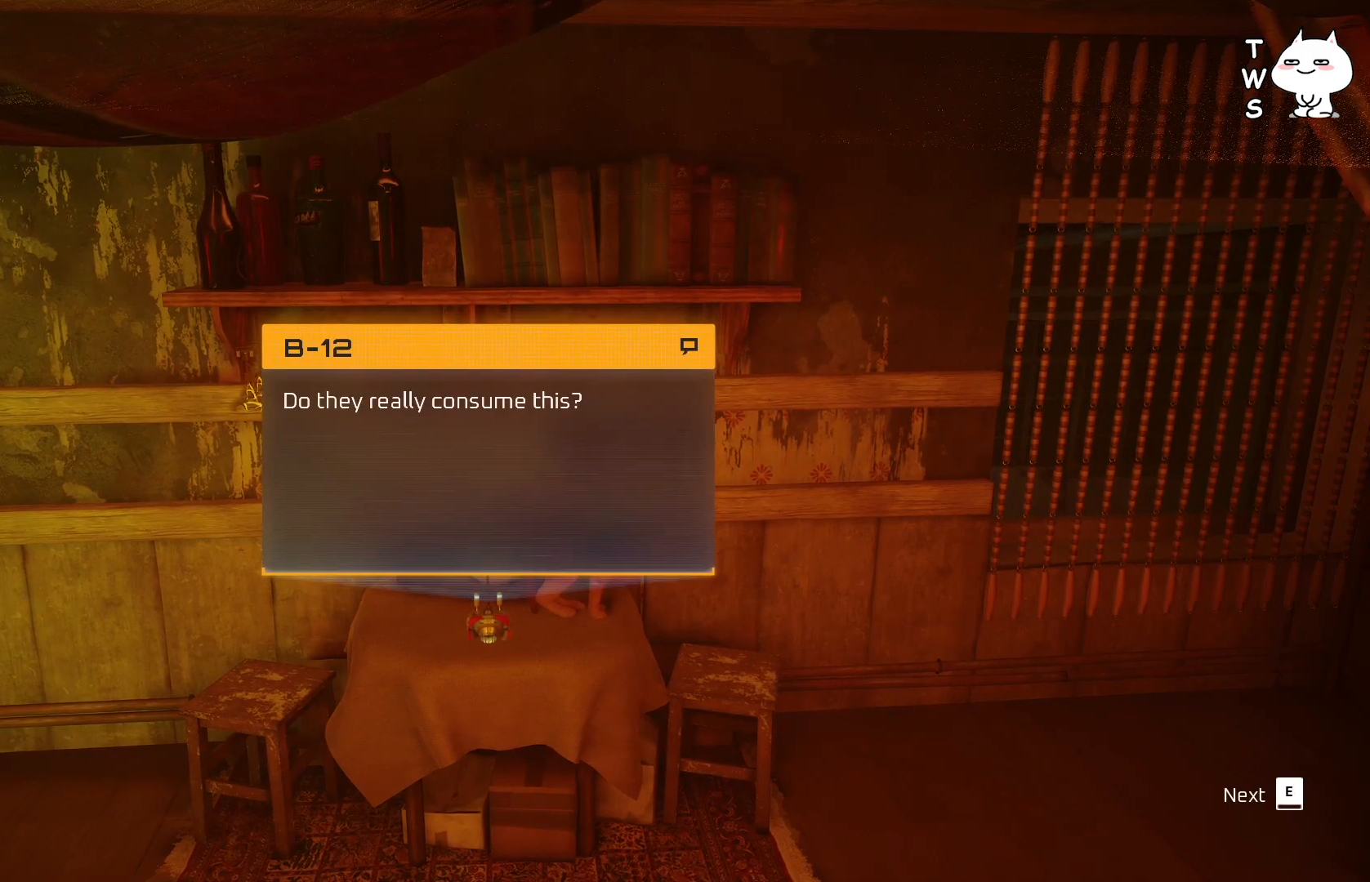
Gameplay with keyboard; each line is a JSON object with the keys held at the frame after it. "events" lists presses ("down") and releases ("up") of "a", "ctrl", "d", "e", "q", "s", "shift", "space" and "w" between this image and that frame as [ms after this image, input, new state], when the widget could be followed in between. No other keys are recorded. Mouse input is not recorded.
{"keys": [], "events": [[483, "e", "down"], [500, "e", "up"]]}
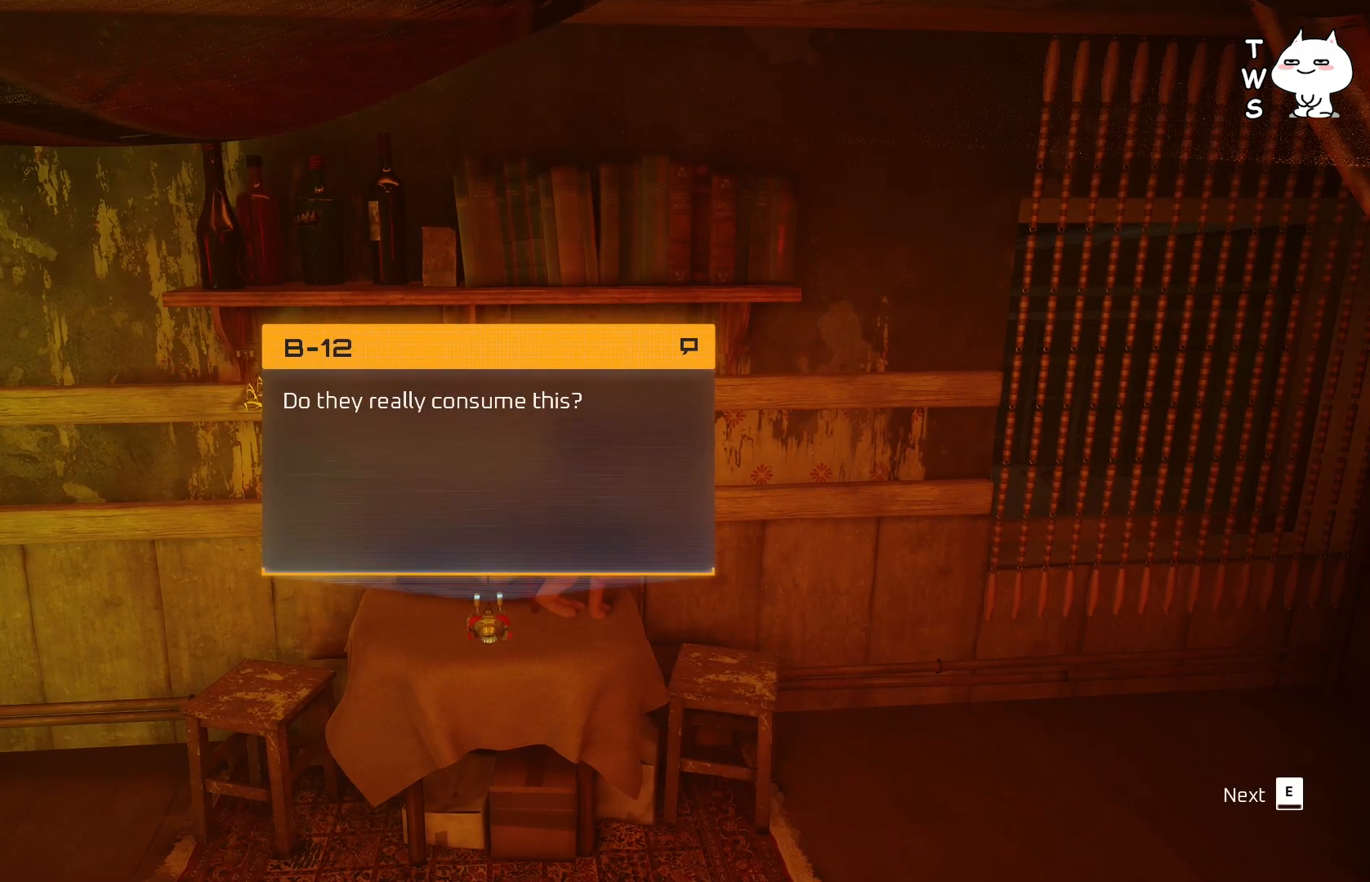
{"keys": [], "events": []}
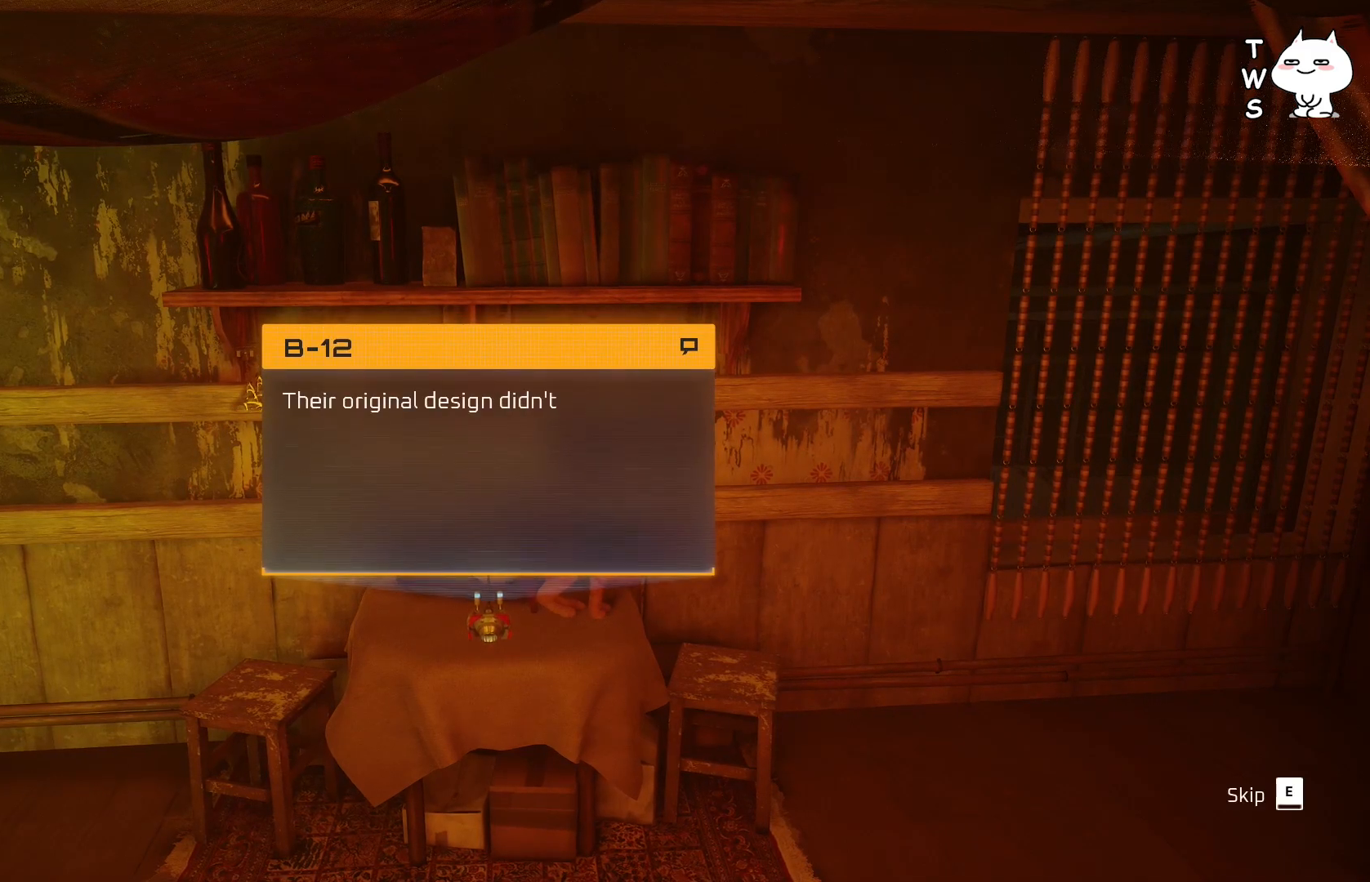
{"keys": [], "events": []}
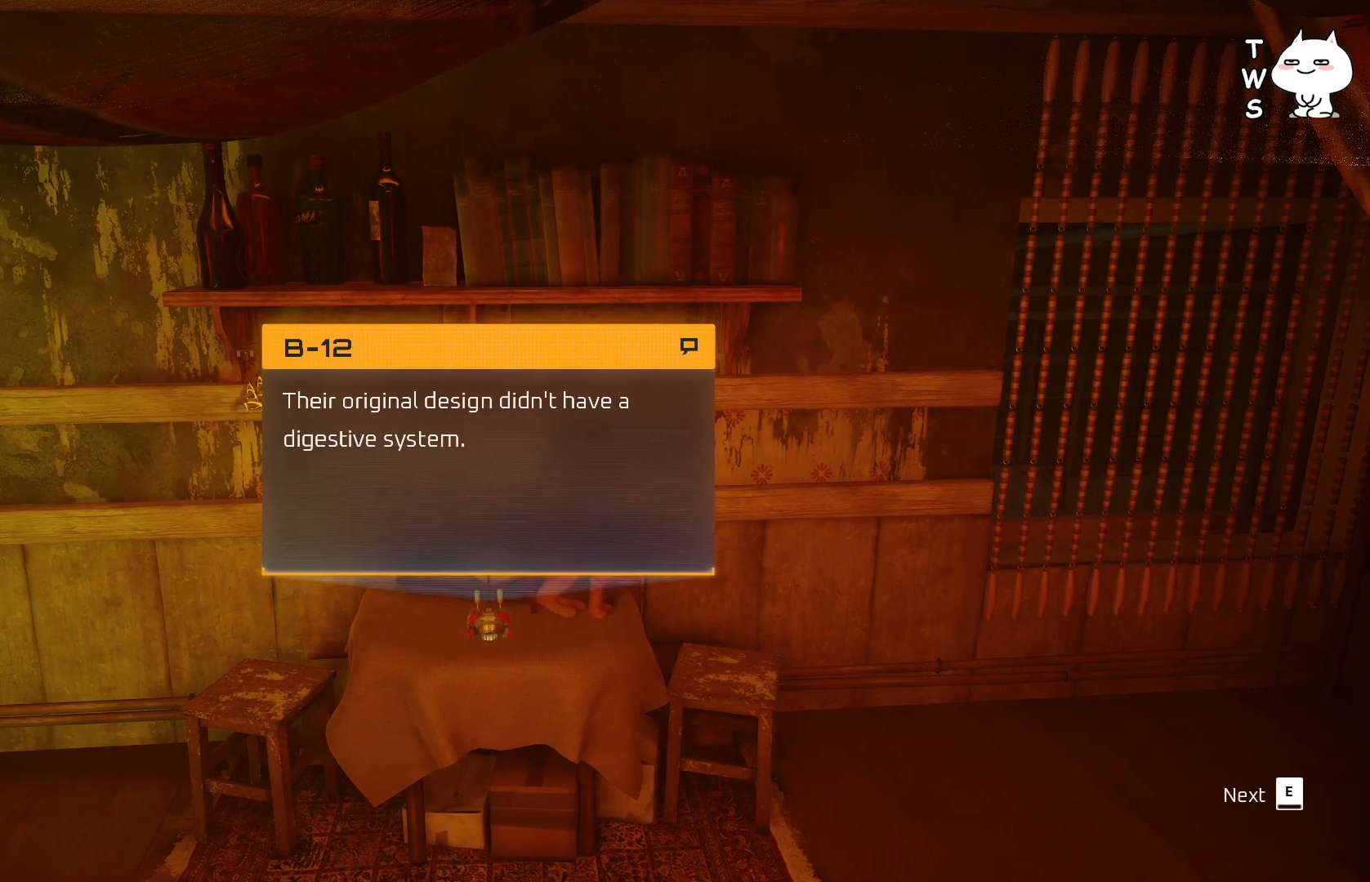
{"keys": [], "events": []}
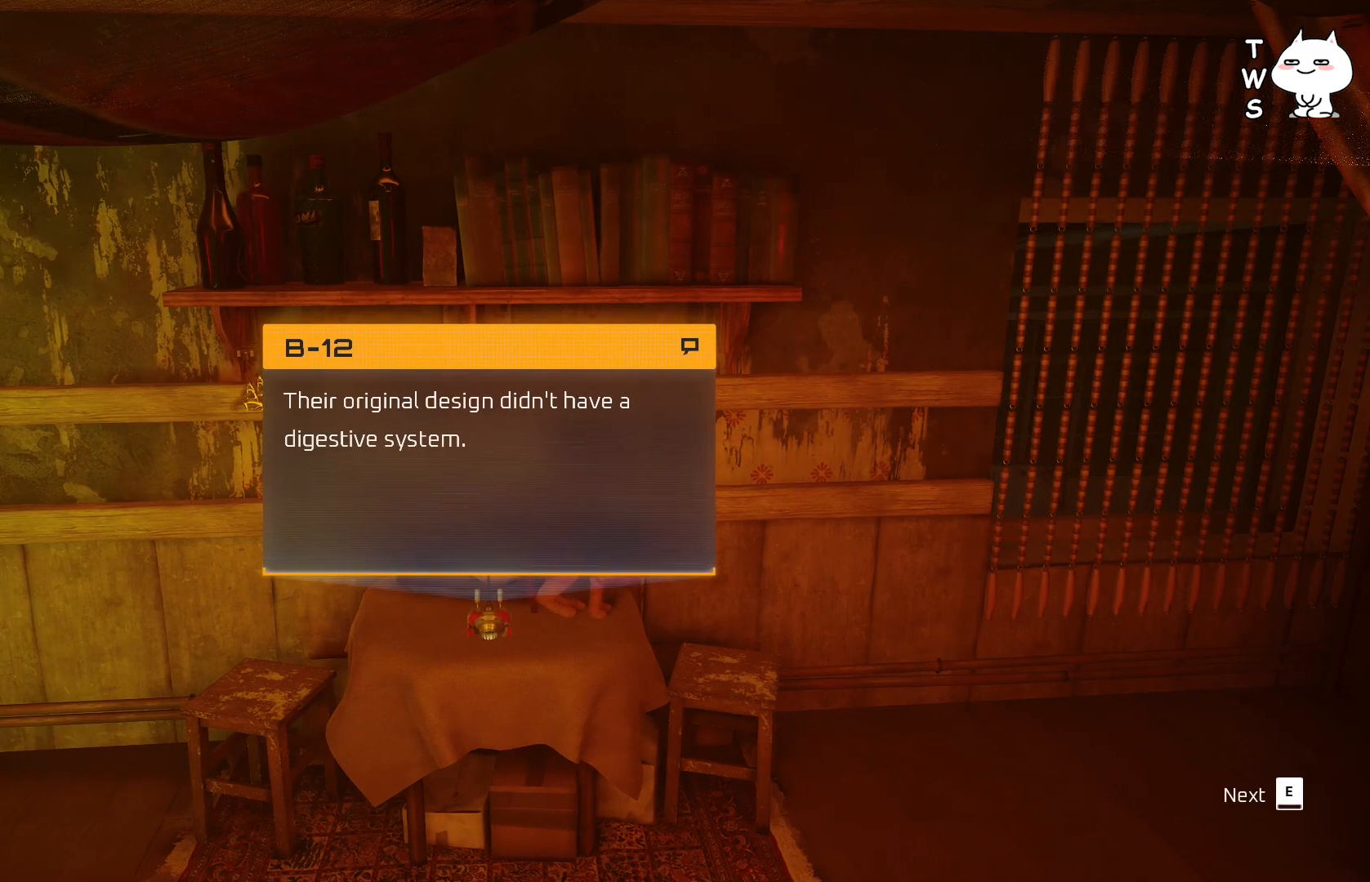
{"keys": [], "events": [[133, "e", "down"], [250, "e", "up"]]}
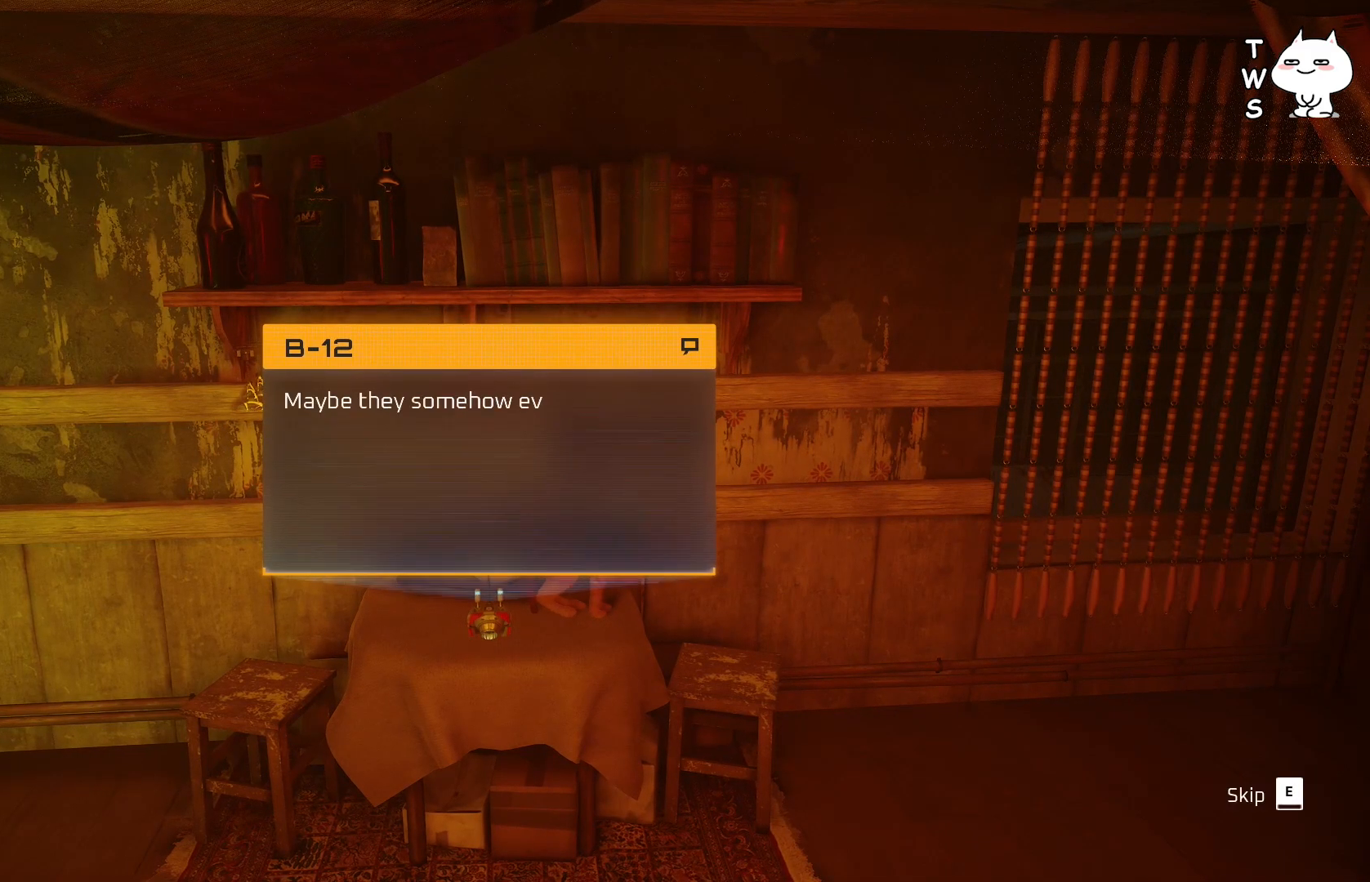
{"keys": [], "events": []}
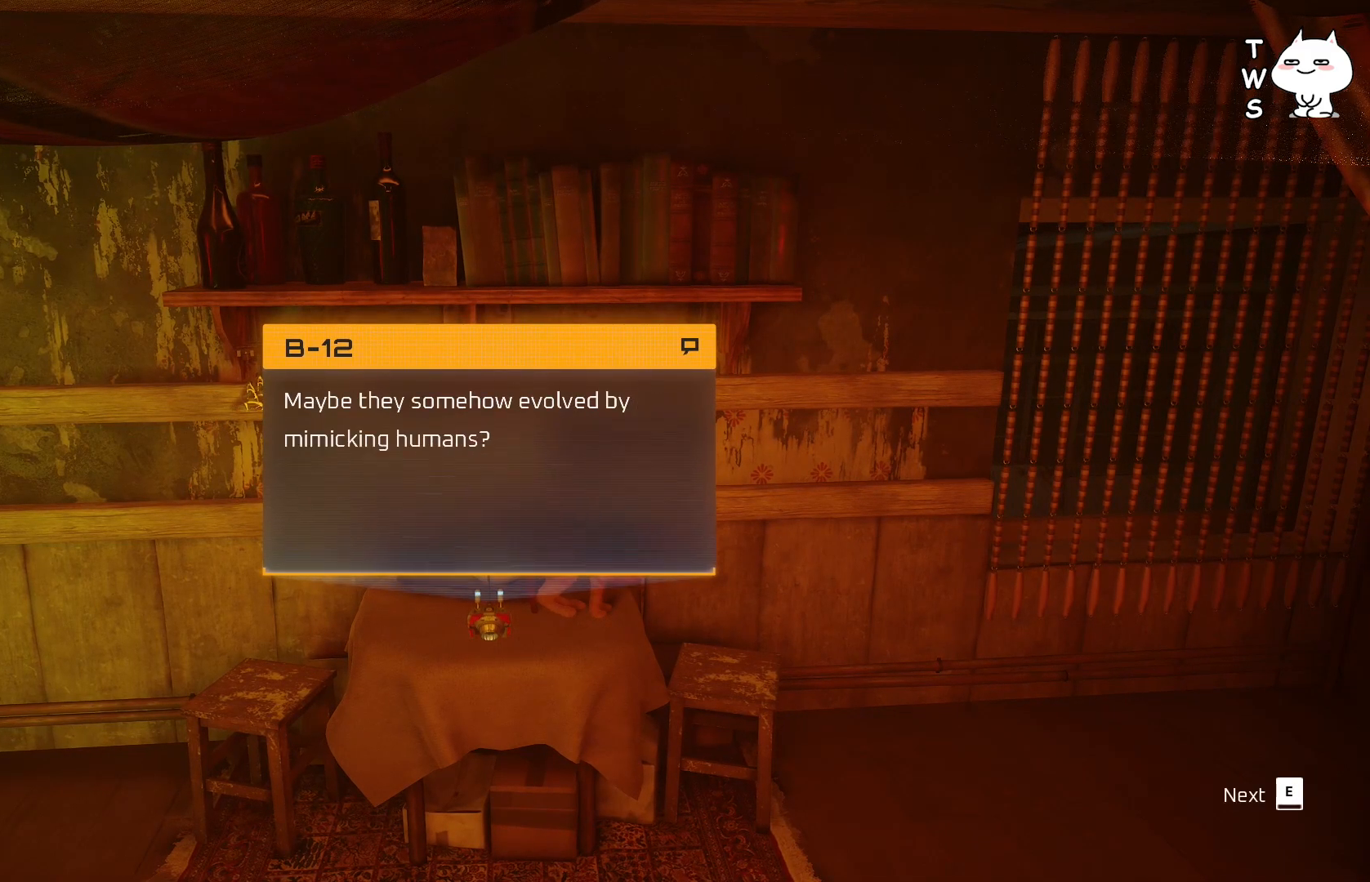
{"keys": [], "events": []}
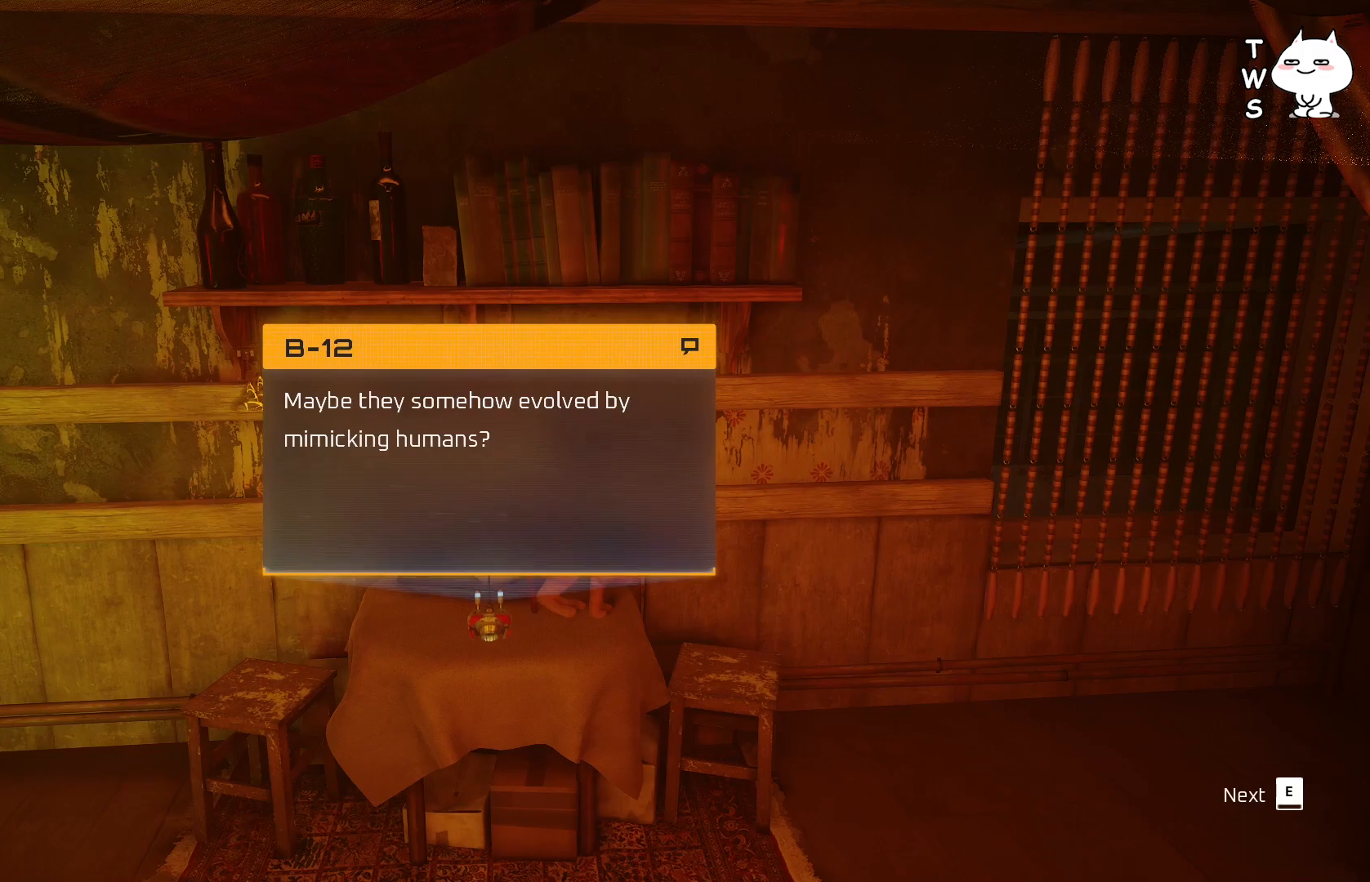
{"keys": [], "events": [[117, "e", "down"], [217, "e", "up"]]}
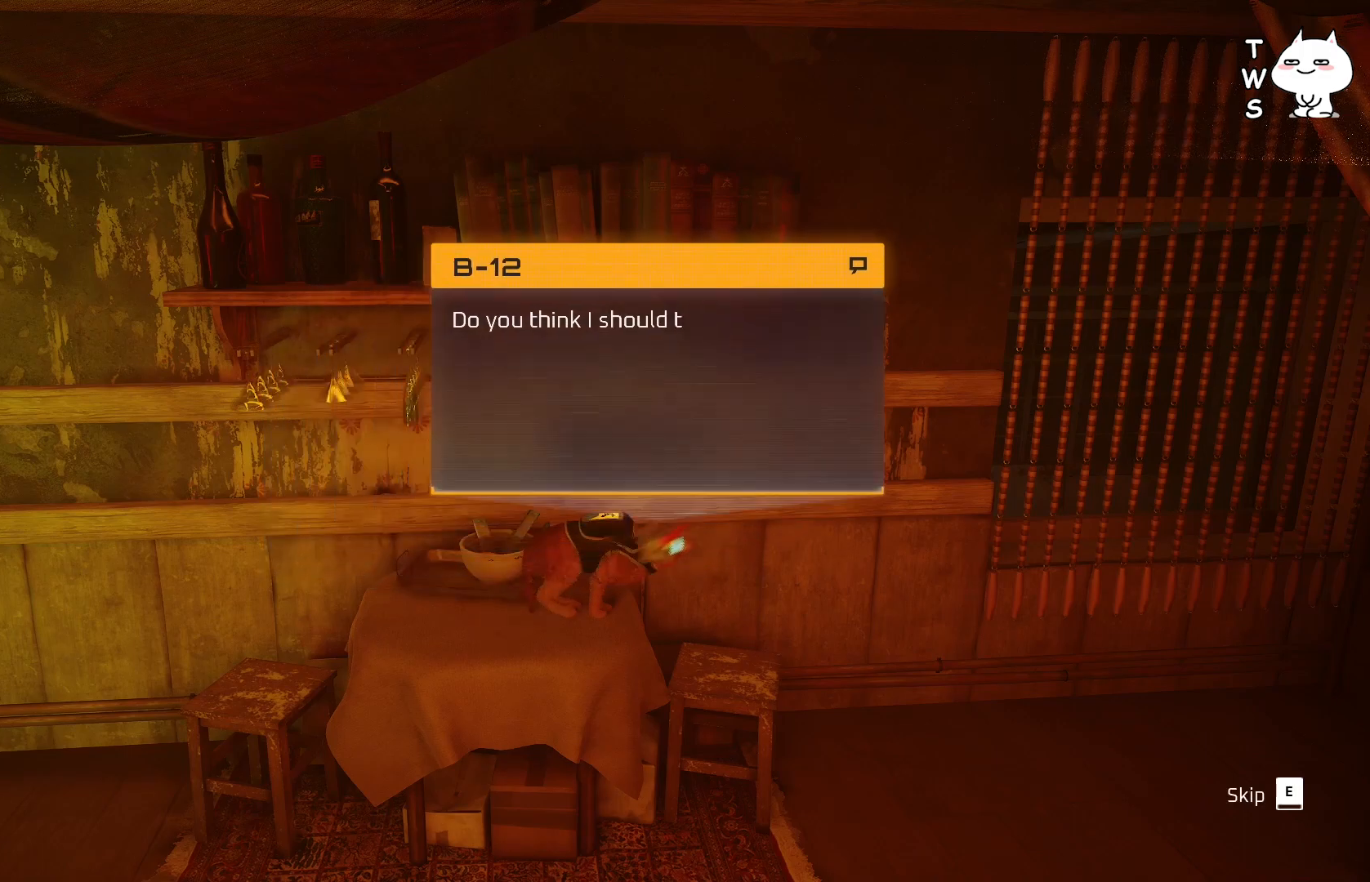
{"keys": [], "events": []}
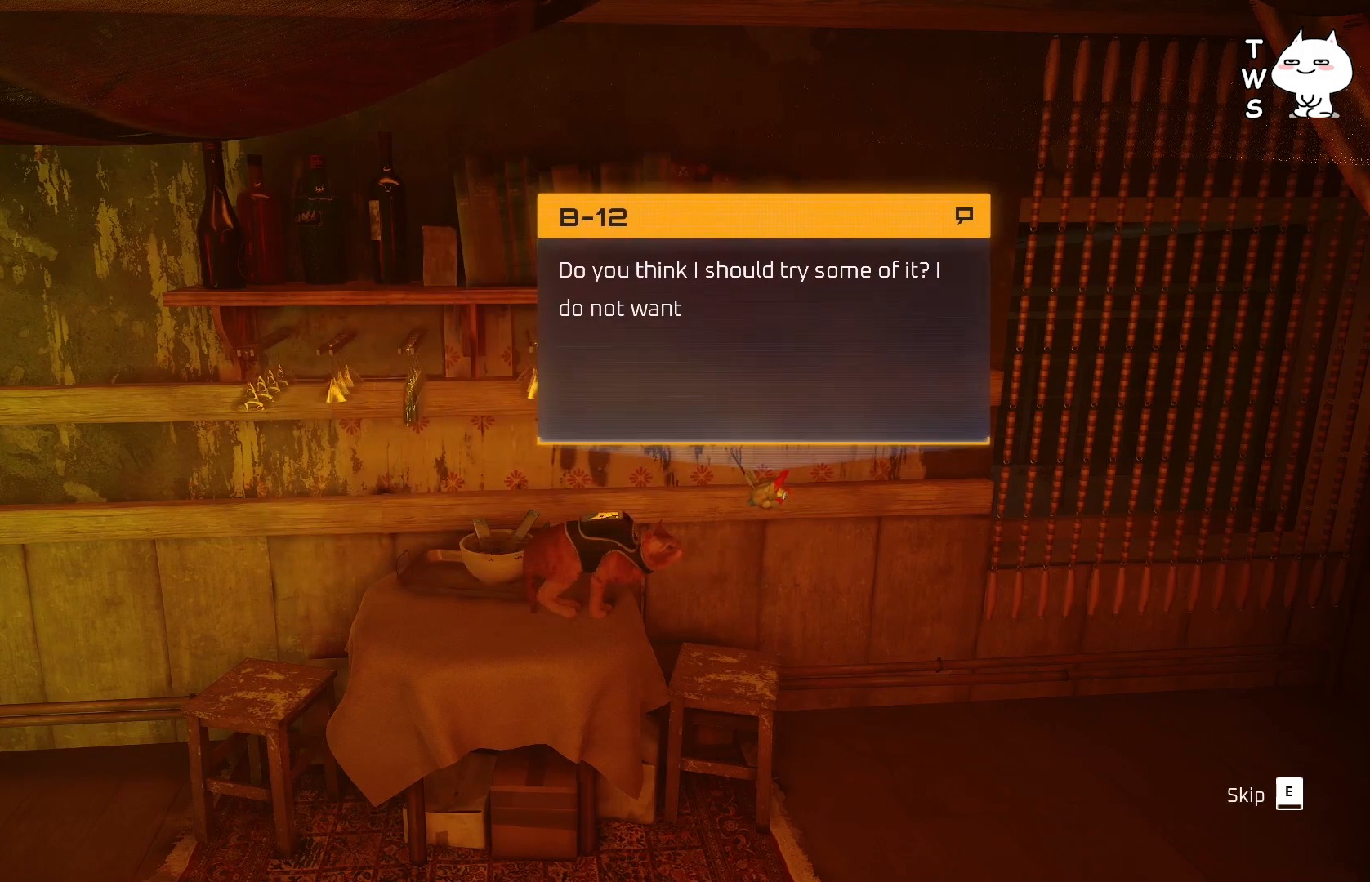
{"keys": [], "events": []}
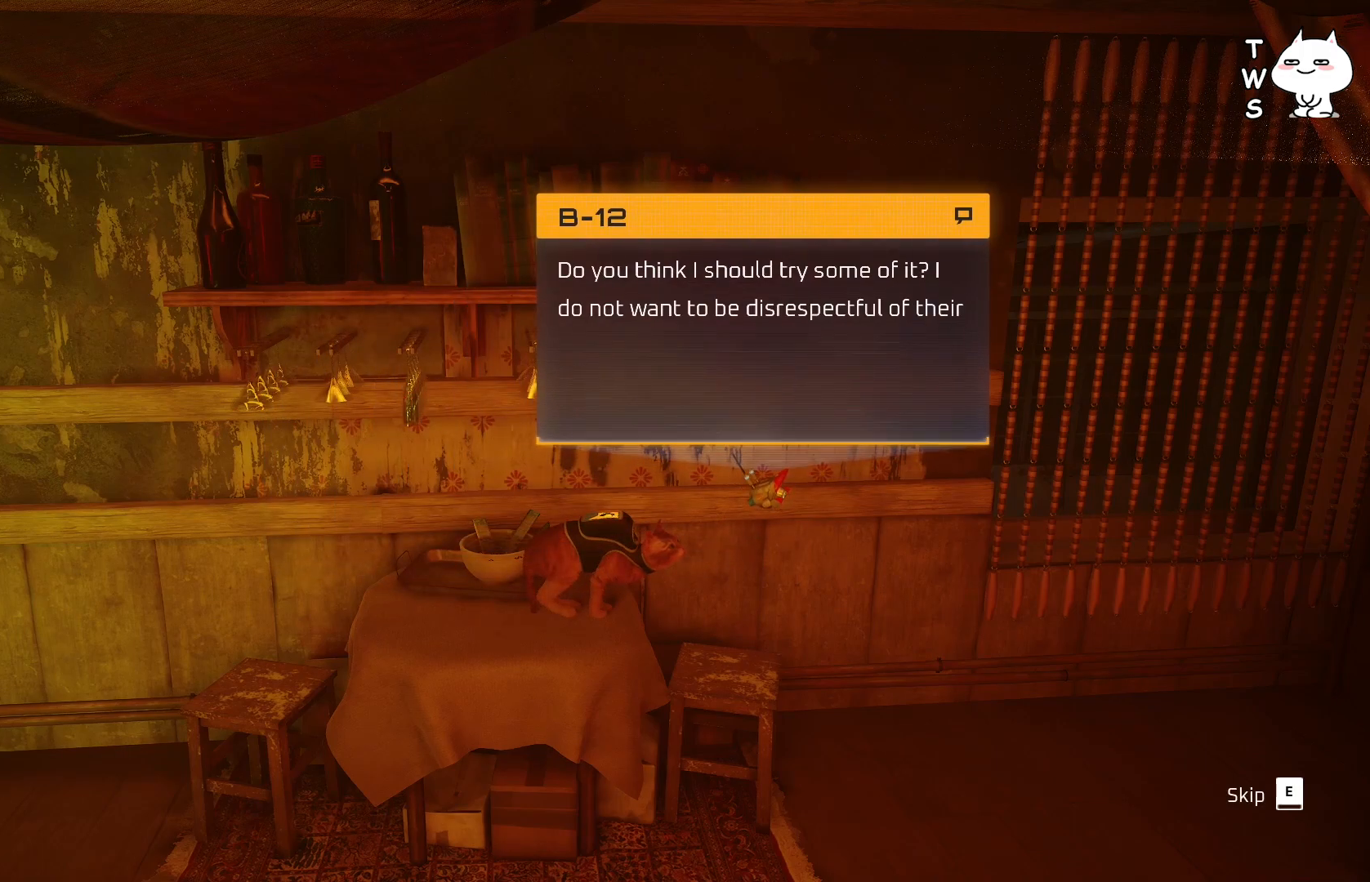
{"keys": [], "events": []}
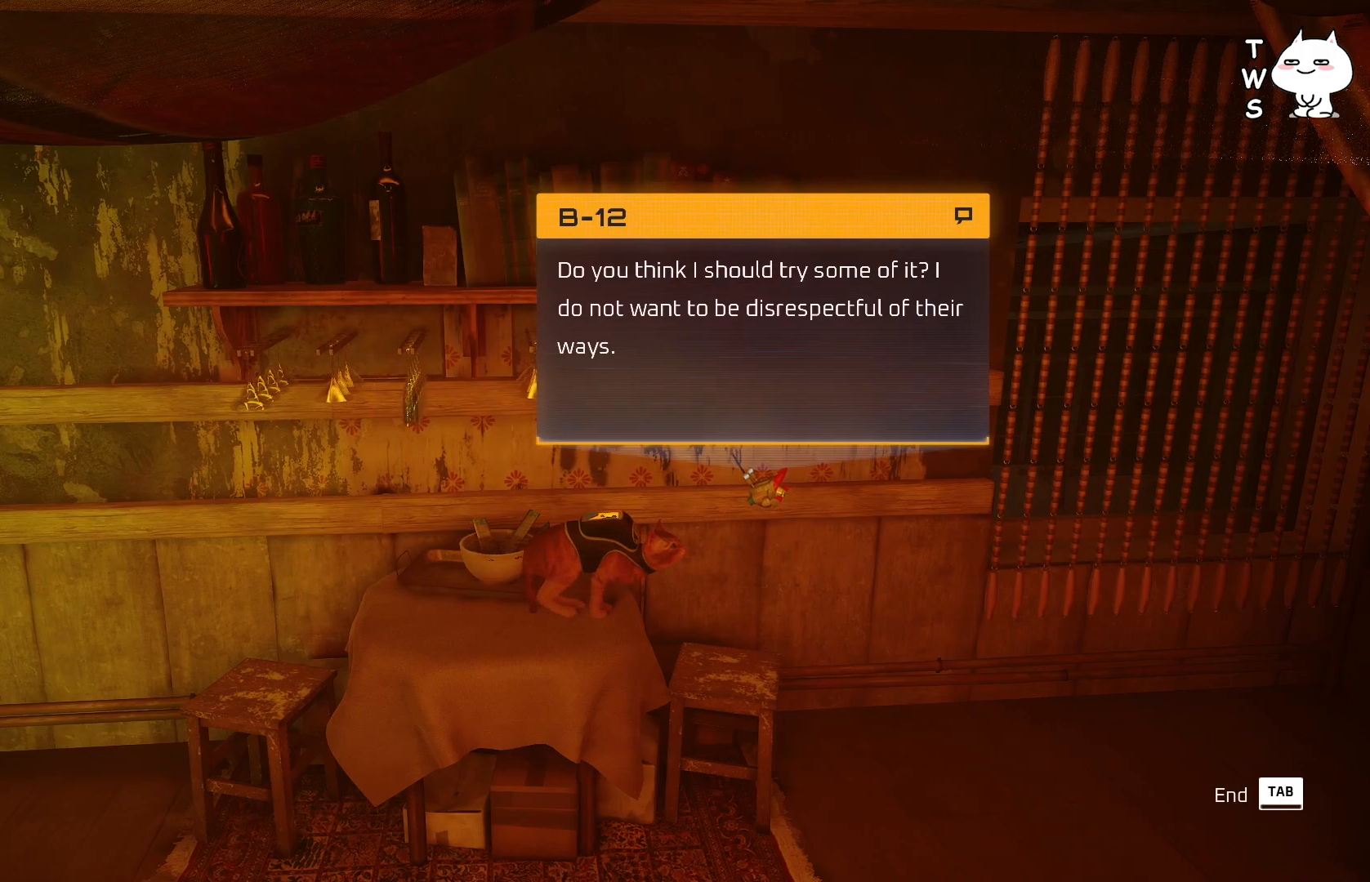
{"keys": [], "events": []}
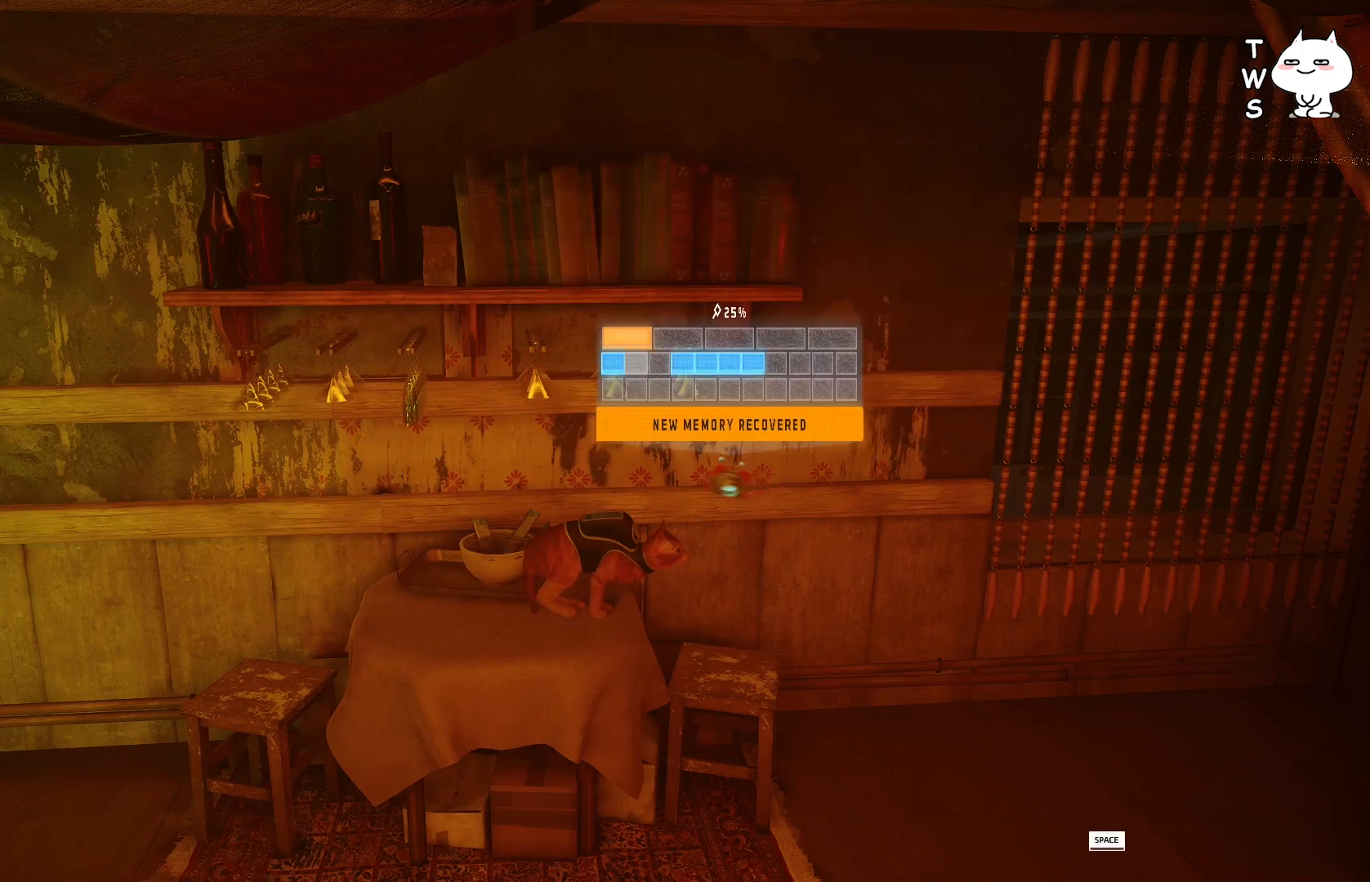
{"keys": [], "events": []}
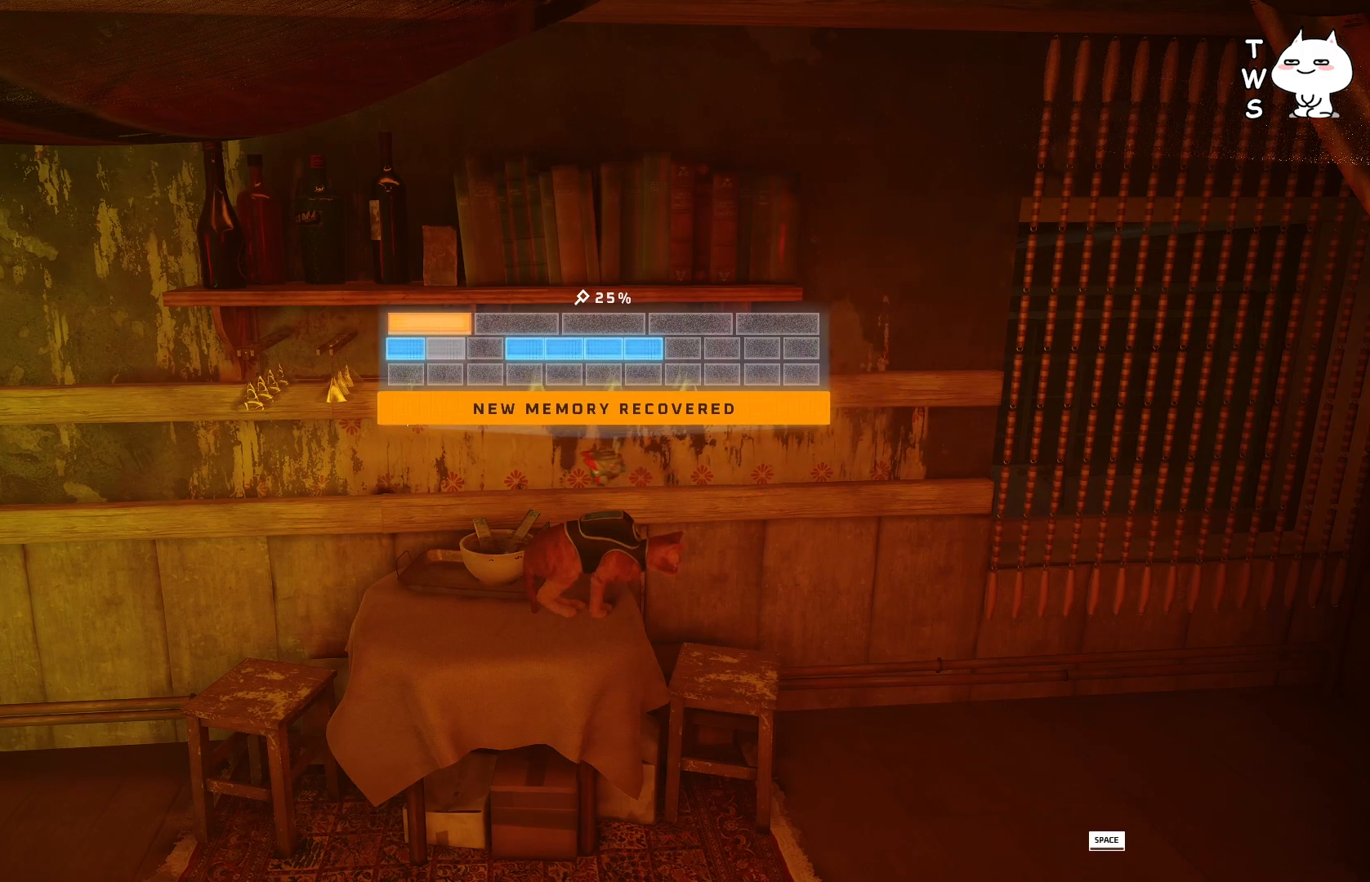
{"keys": [], "events": []}
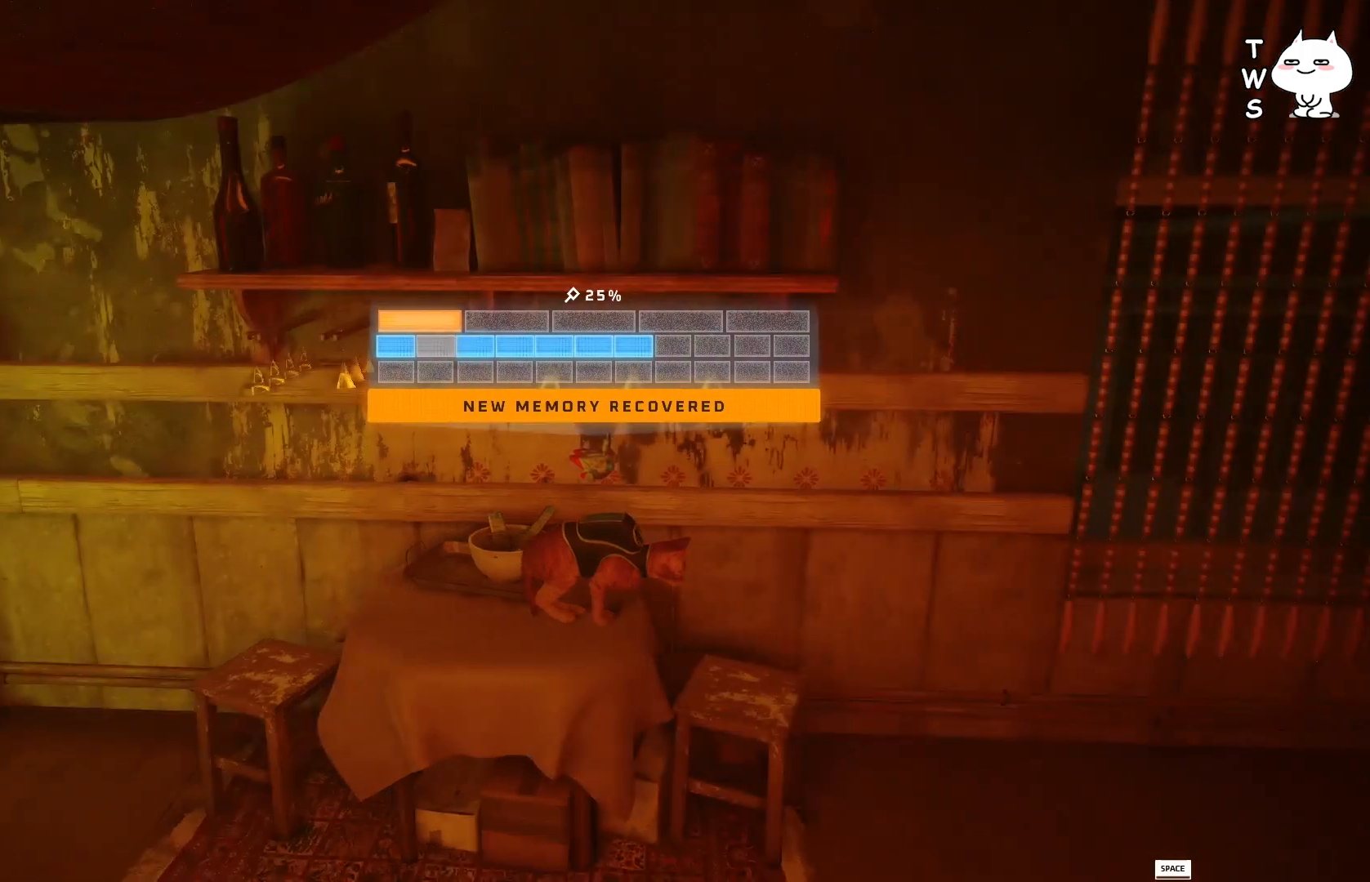
{"keys": ["a"], "events": [[350, "a", "down"]]}
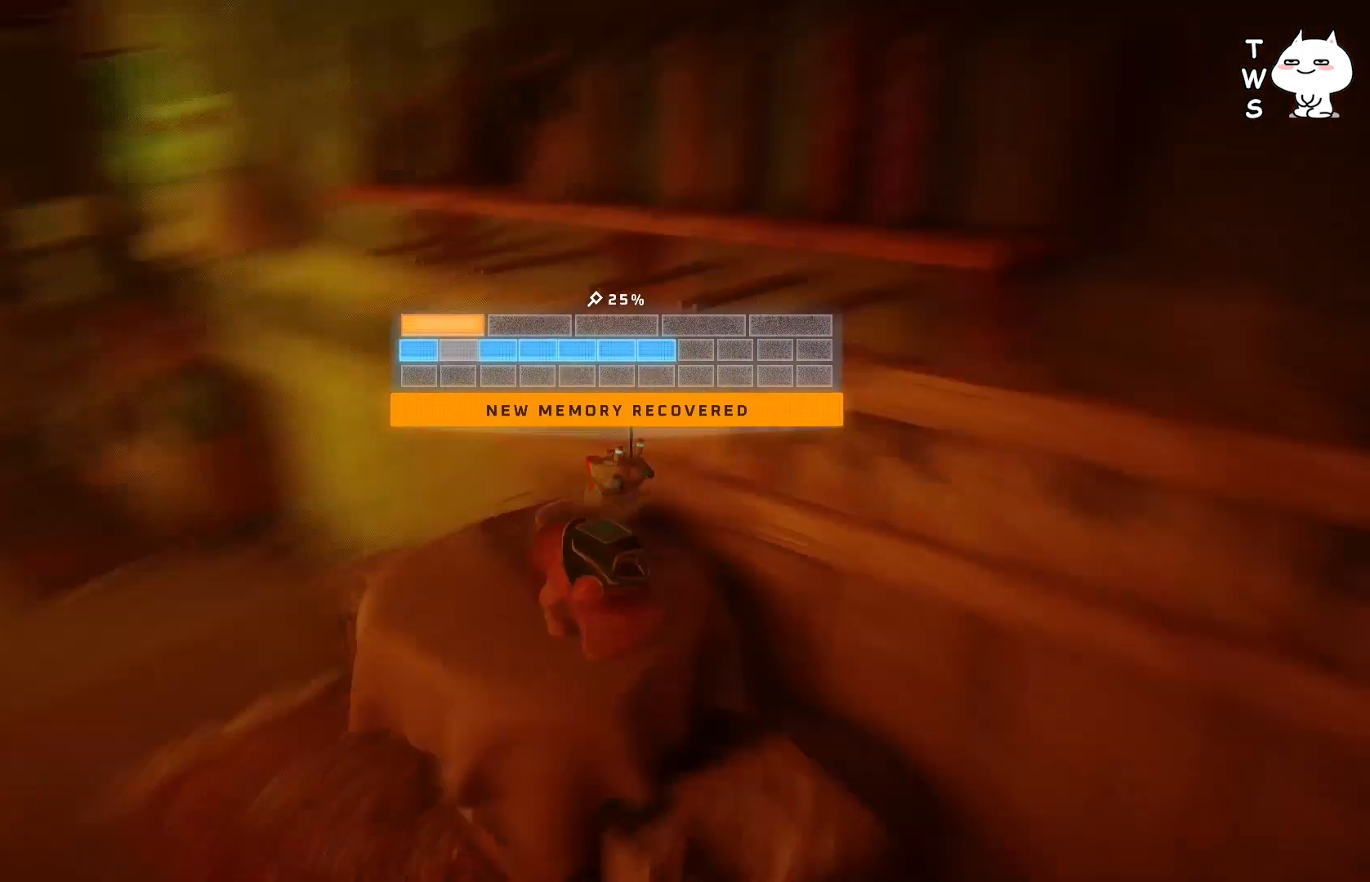
{"keys": ["a", "w"], "events": [[200, "space", "down"], [333, "space", "up"], [483, "w", "down"]]}
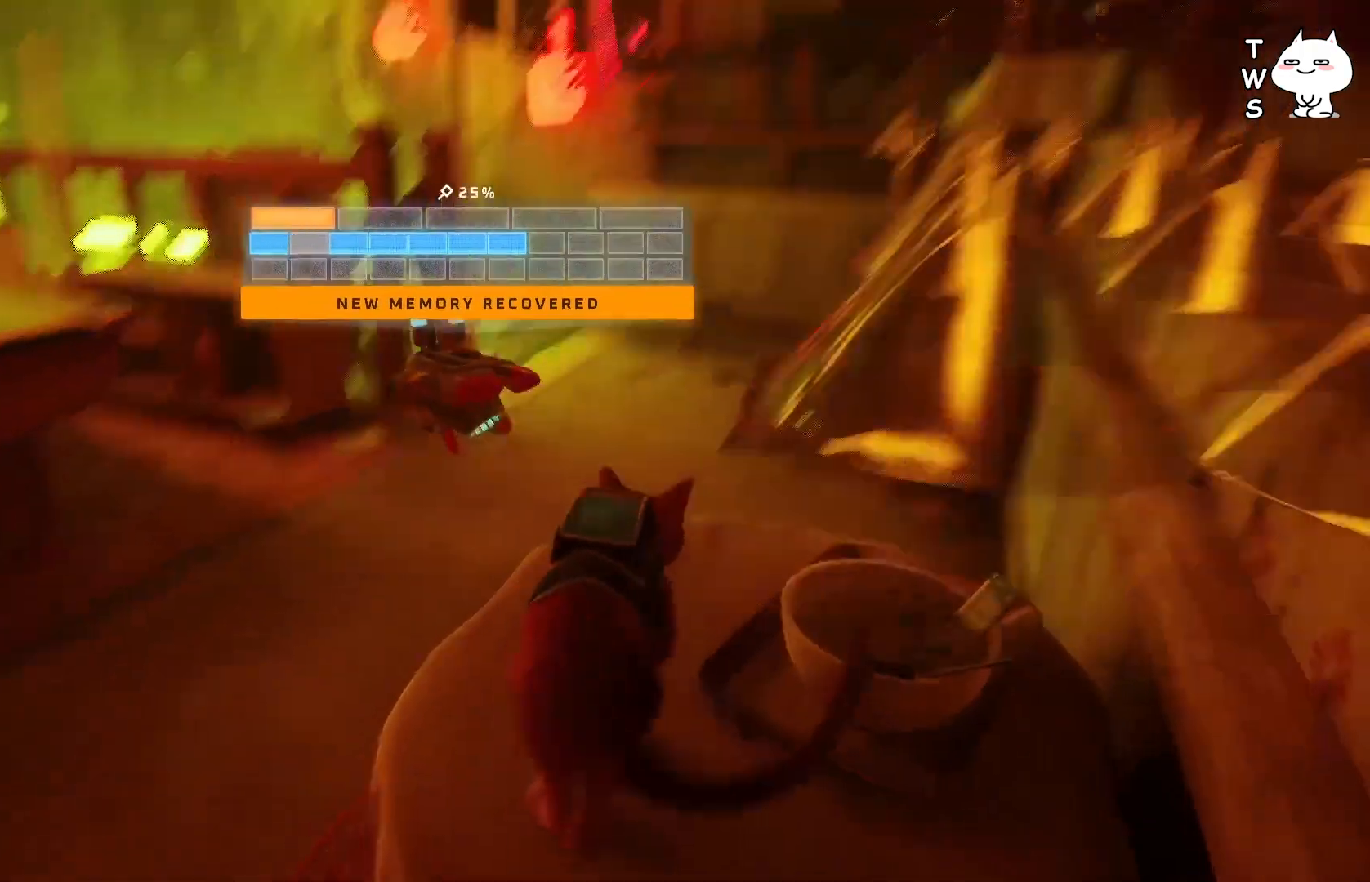
{"keys": ["w"], "events": [[67, "a", "up"]]}
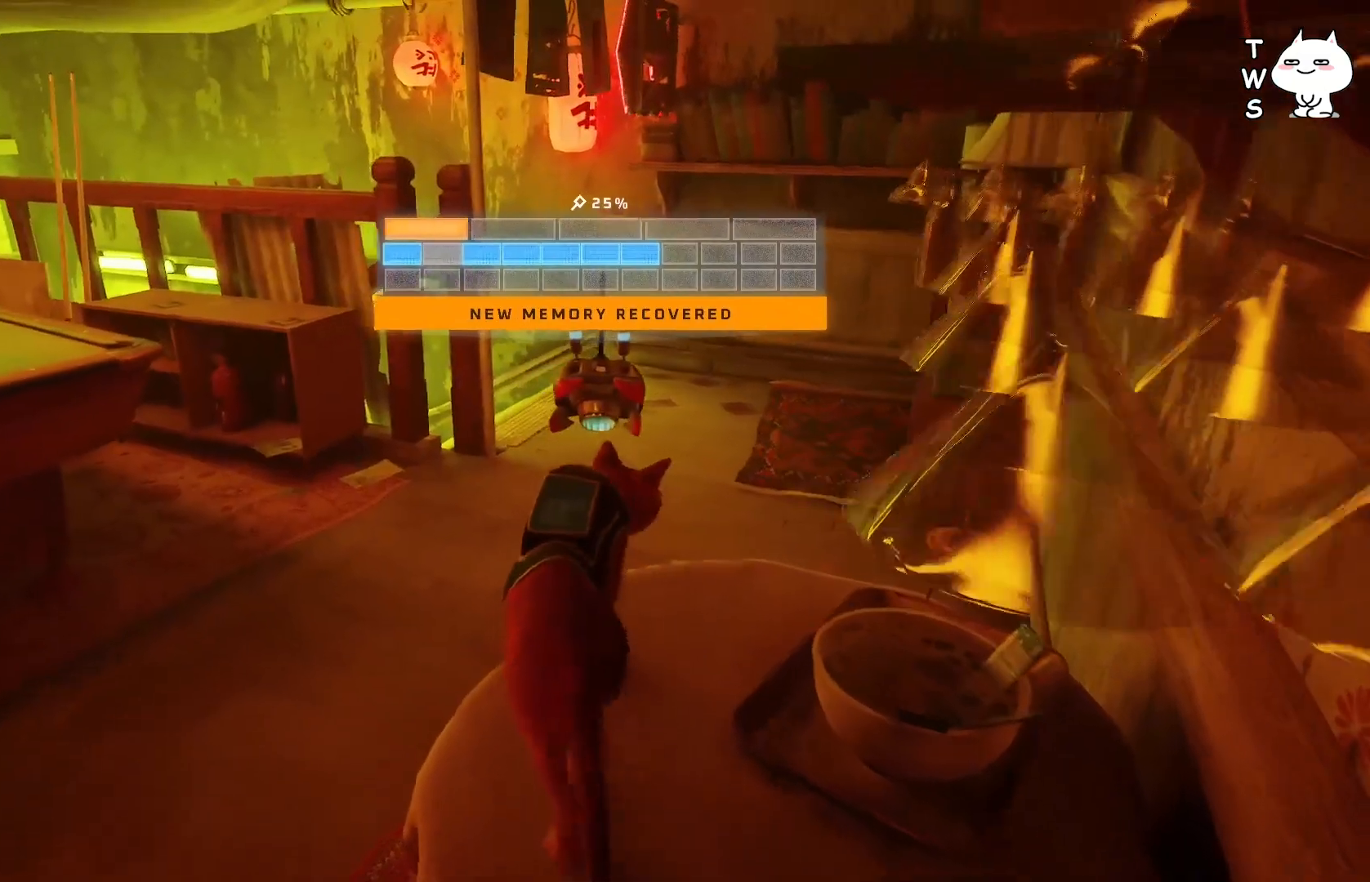
{"keys": ["w"], "events": [[50, "space", "down"], [183, "space", "up"]]}
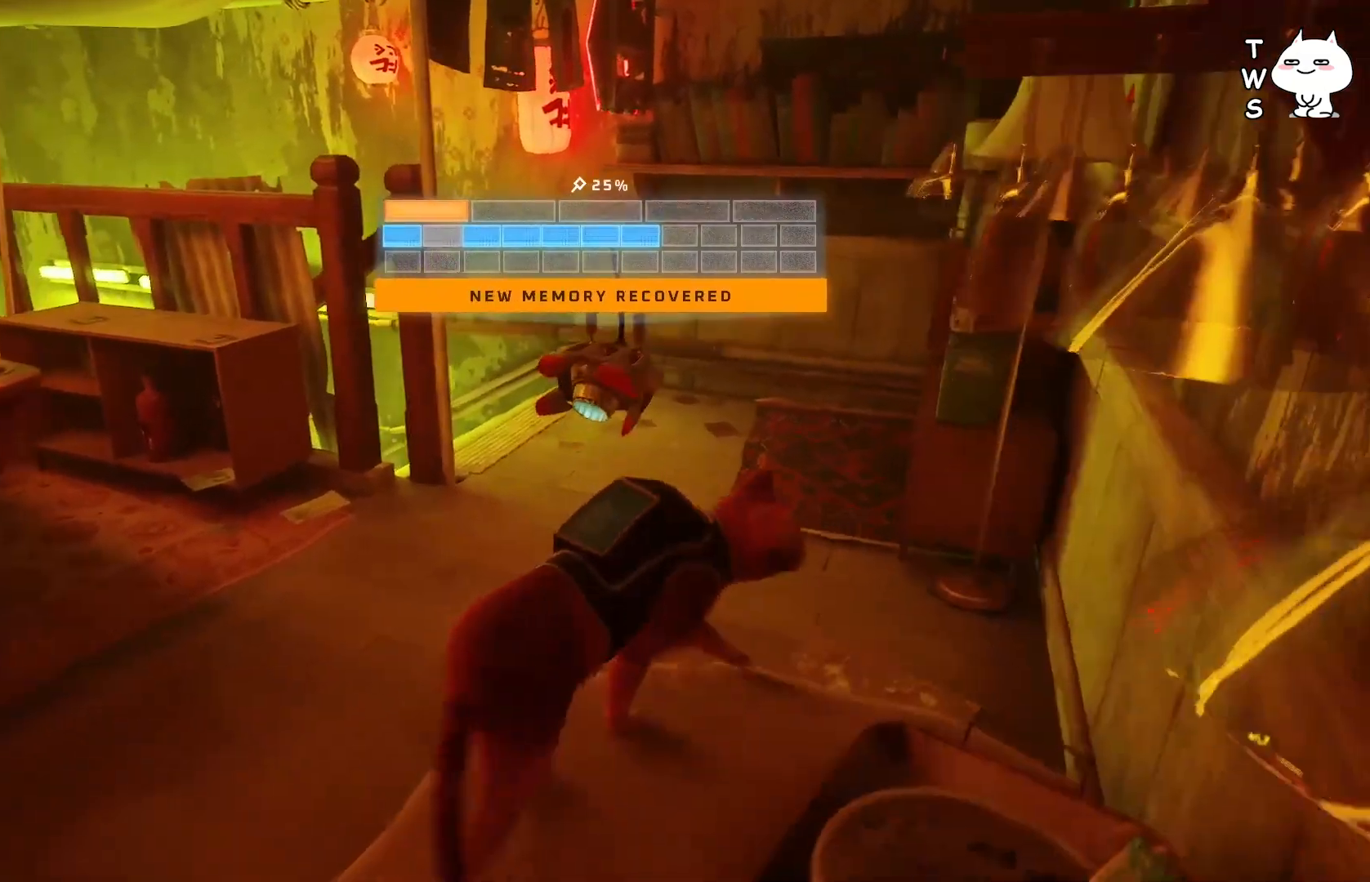
{"keys": ["space", "w"], "events": [[300, "a", "down"], [400, "a", "up"], [433, "space", "down"]]}
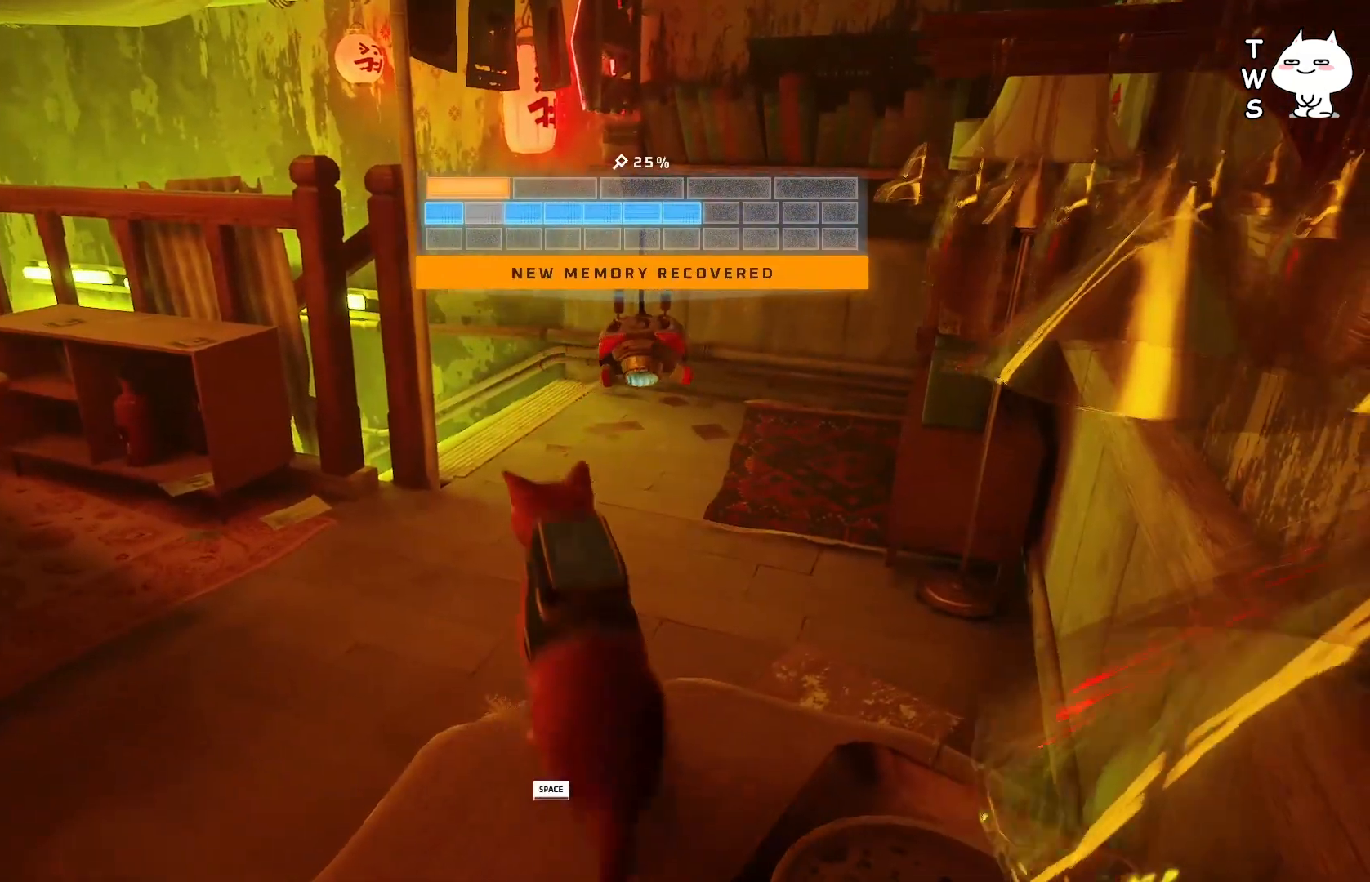
{"keys": ["w"], "events": [[67, "space", "up"], [233, "w", "up"], [483, "w", "down"]]}
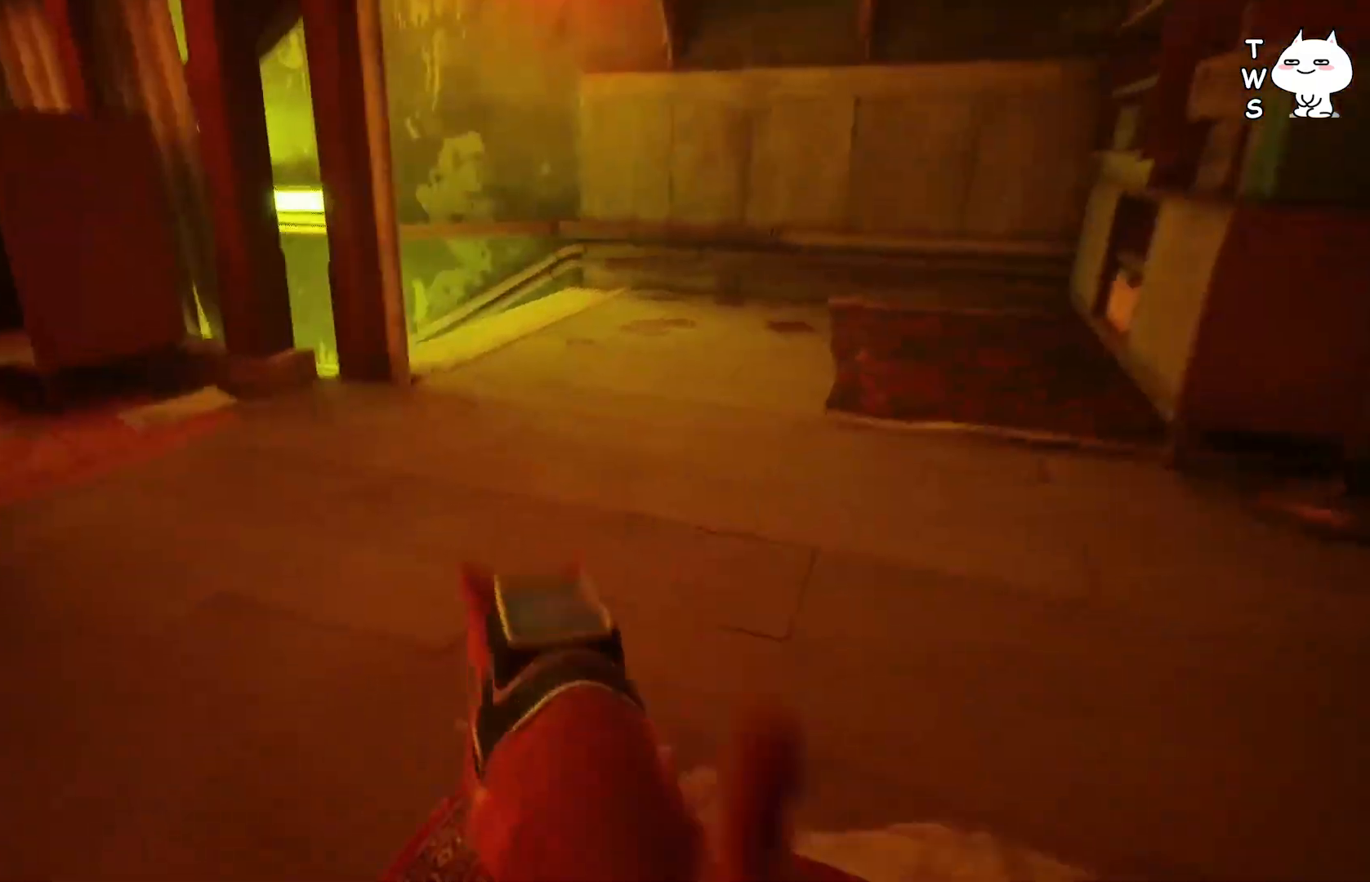
{"keys": ["shift", "w"], "events": [[83, "shift", "down"]]}
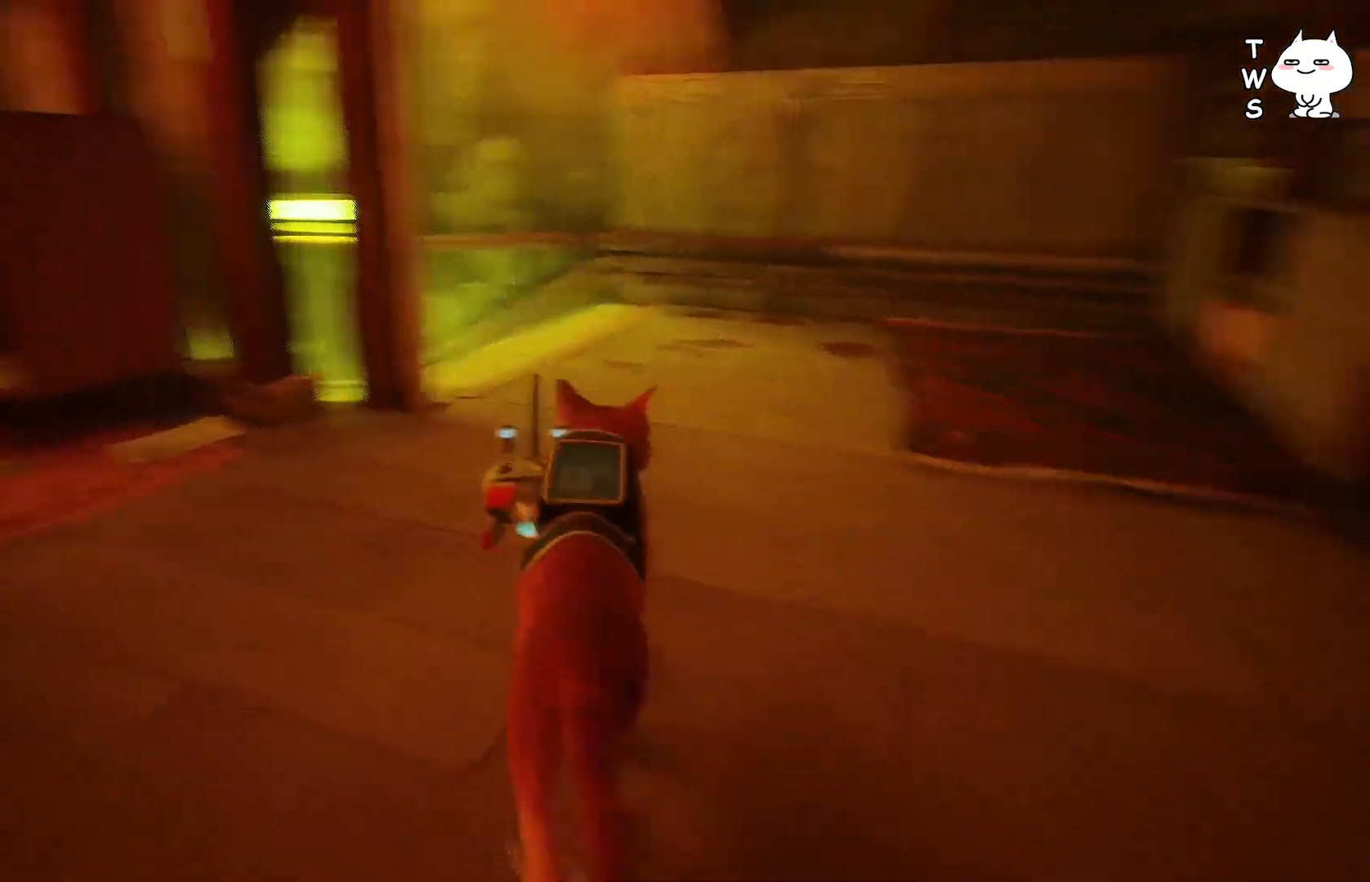
{"keys": ["shift", "w"], "events": []}
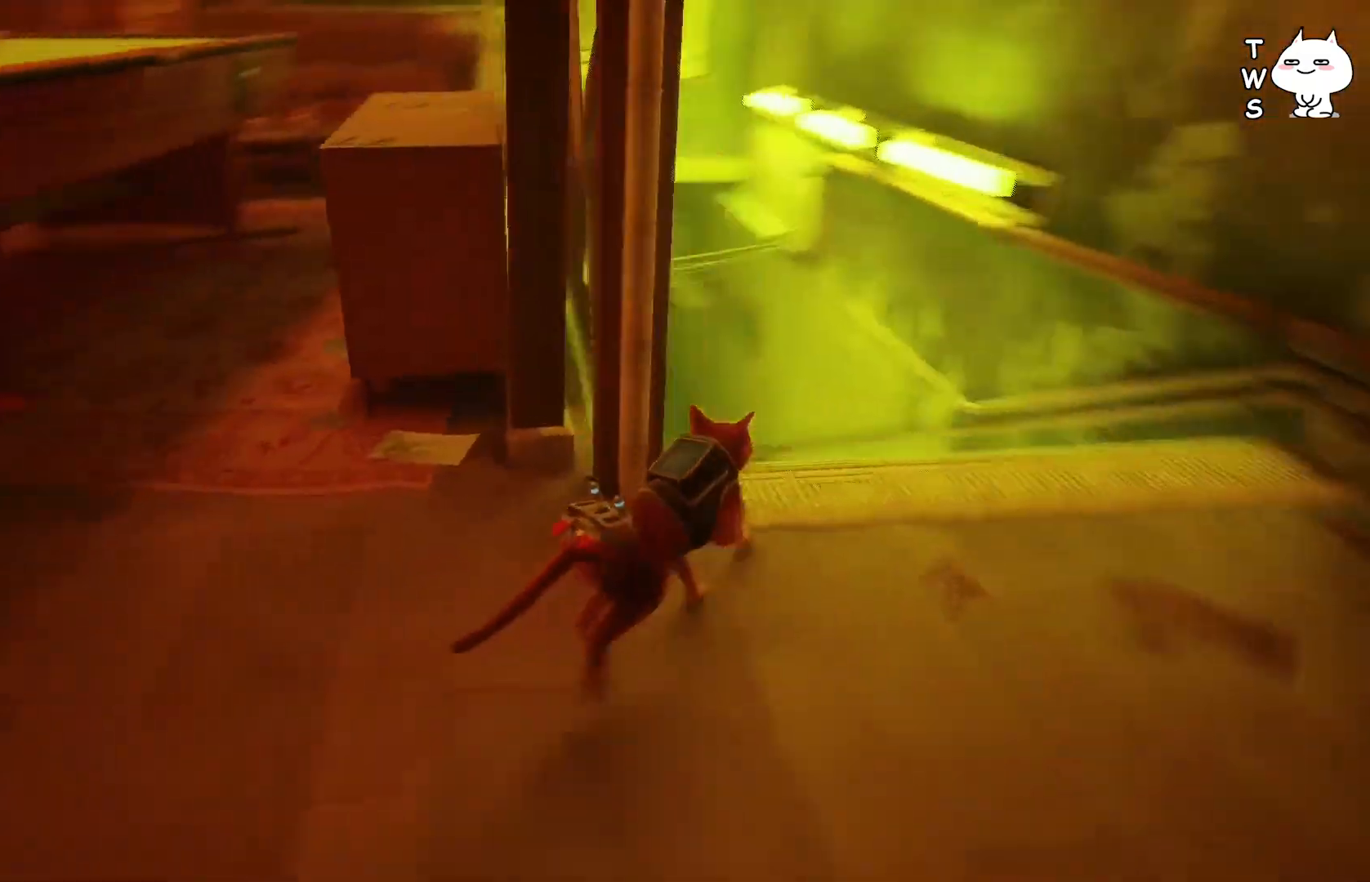
{"keys": ["shift", "w"], "events": []}
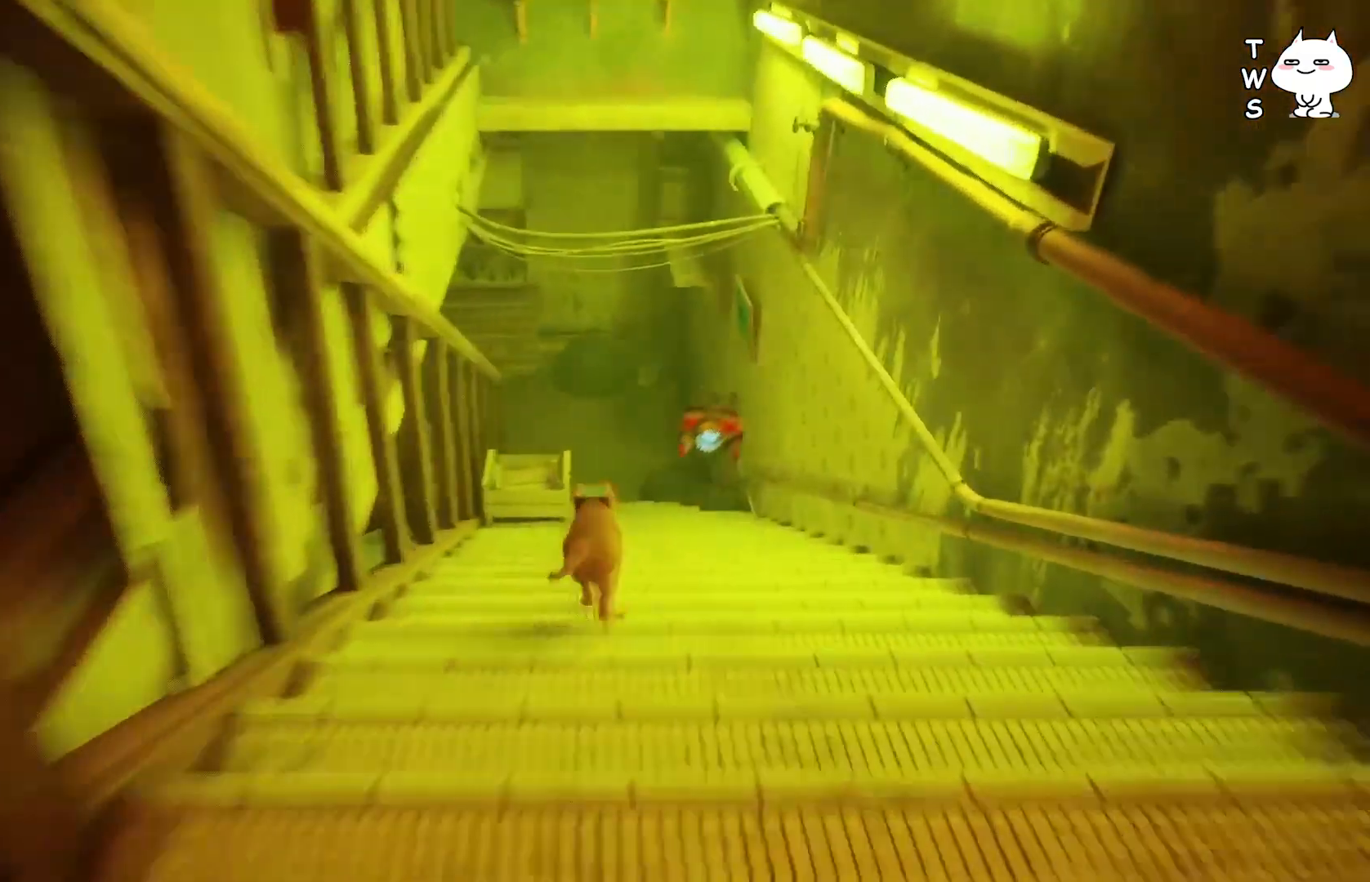
{"keys": ["shift", "w"], "events": []}